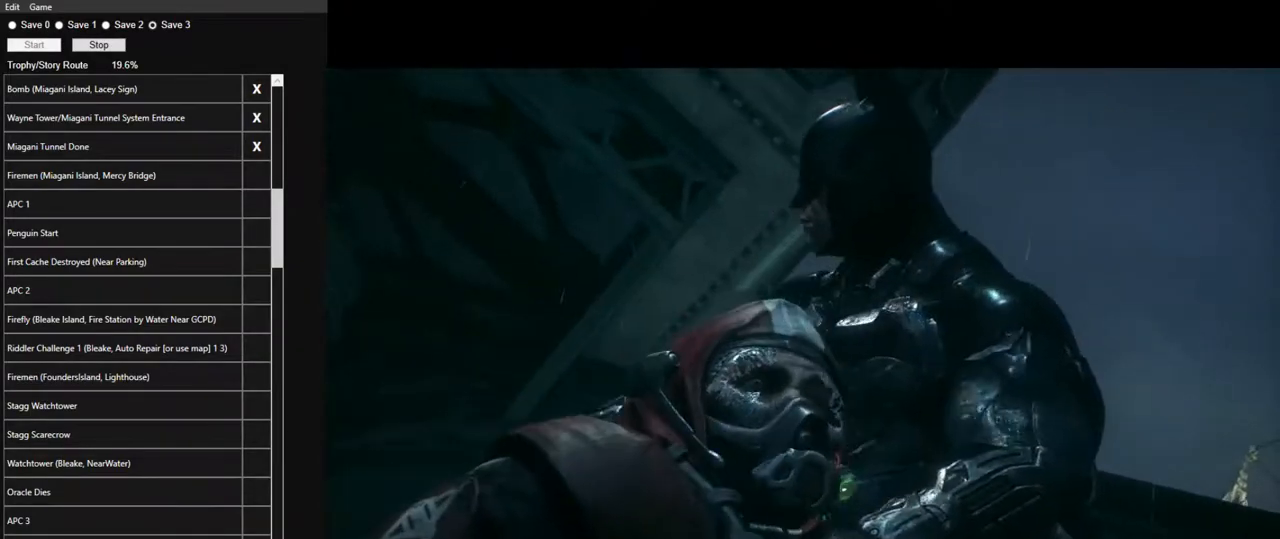
Gameplay with keyboard and mouse; each line is a JSON object with the keys and mouse buttons held at the frame after it. "events" lists presses ("down") and releases ("up") of "1", "2", "3", "4", "5", "a", "alt", "c", "caps_lock", "ctrl", "d", "e", "f", "g", "q", "r", "s", "shift", "space", "t", "tab", "v", "w", "x", "z", "mouse_left", "mouse_wheel" and "mouse_right" between this image and that frame as [ms after this image, input, new state], when the widget could be followed in between. "mouse_left", "mouse_wheel", "mouse_right" = the "left", "wheel", "right" buttons of the "mouse" list. No other keys are recorded. "wheel" means that the mouse wheel is clicked or scrolled. "mouse_move" is the direction in which the mouse moves at that frame (one of eight, or "still"), when it could be read.
{"keys": ["w"], "mouse": [], "mouse_move": "still", "events": [[167, "w", "down"]]}
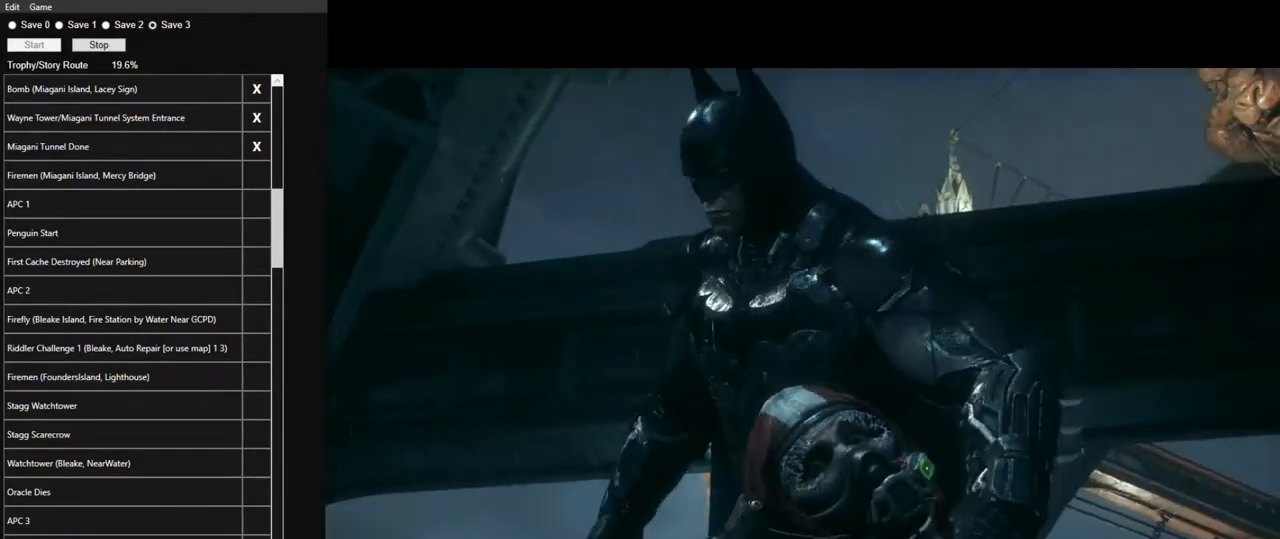
{"keys": ["w"], "mouse": [], "mouse_move": "still", "events": []}
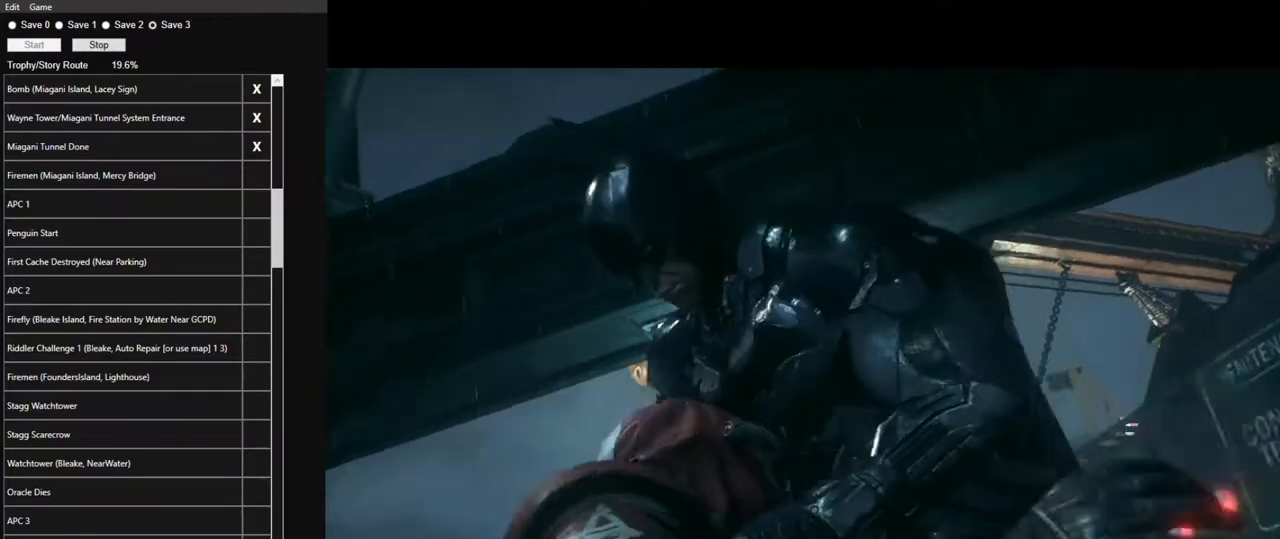
{"keys": ["w"], "mouse": [], "mouse_move": "still", "events": []}
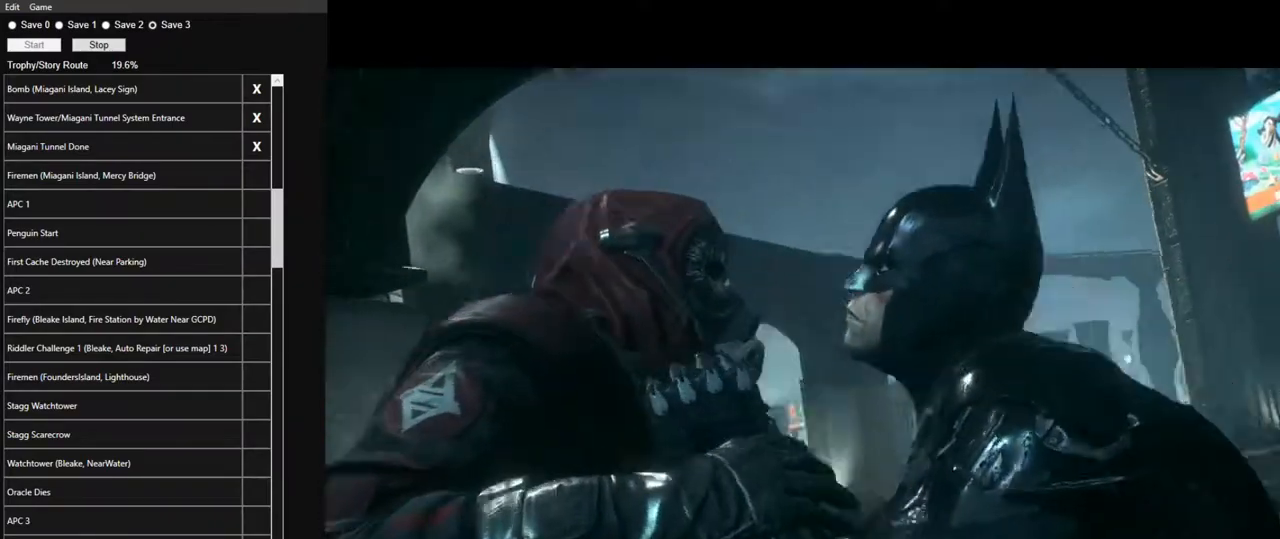
{"keys": ["w"], "mouse": [], "mouse_move": "still", "events": []}
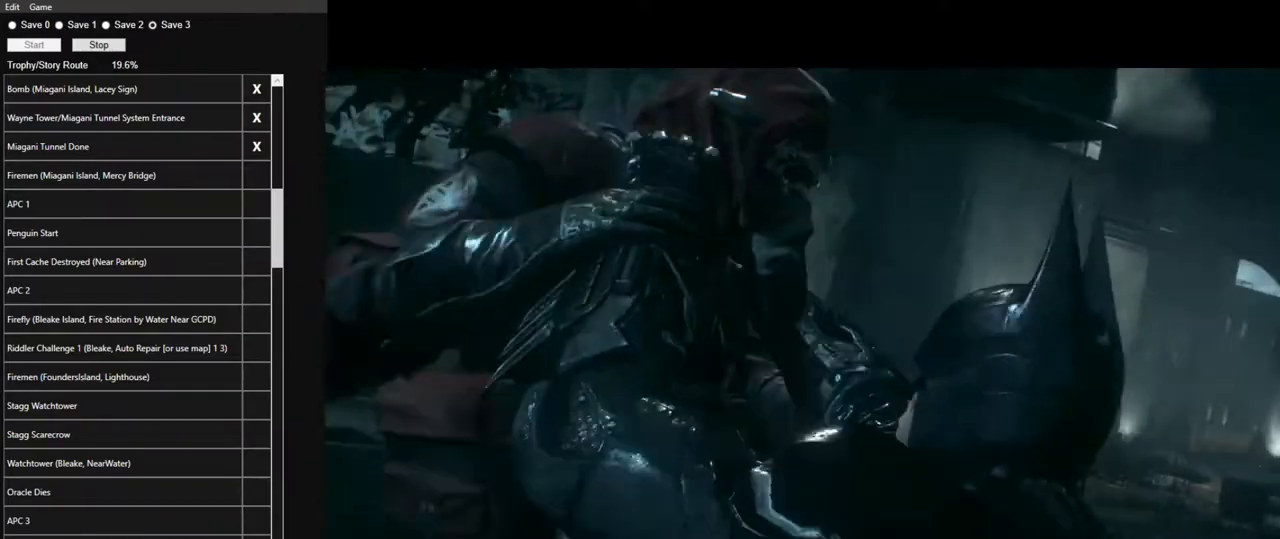
{"keys": ["w"], "mouse": [], "mouse_move": "still", "events": []}
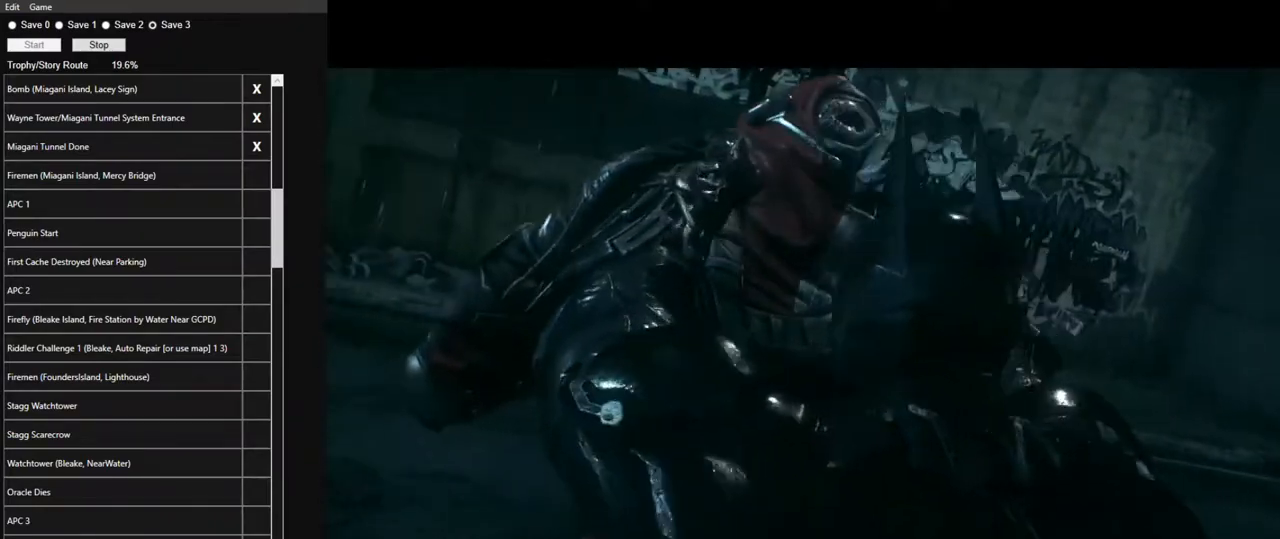
{"keys": ["w"], "mouse": [], "mouse_move": "still", "events": []}
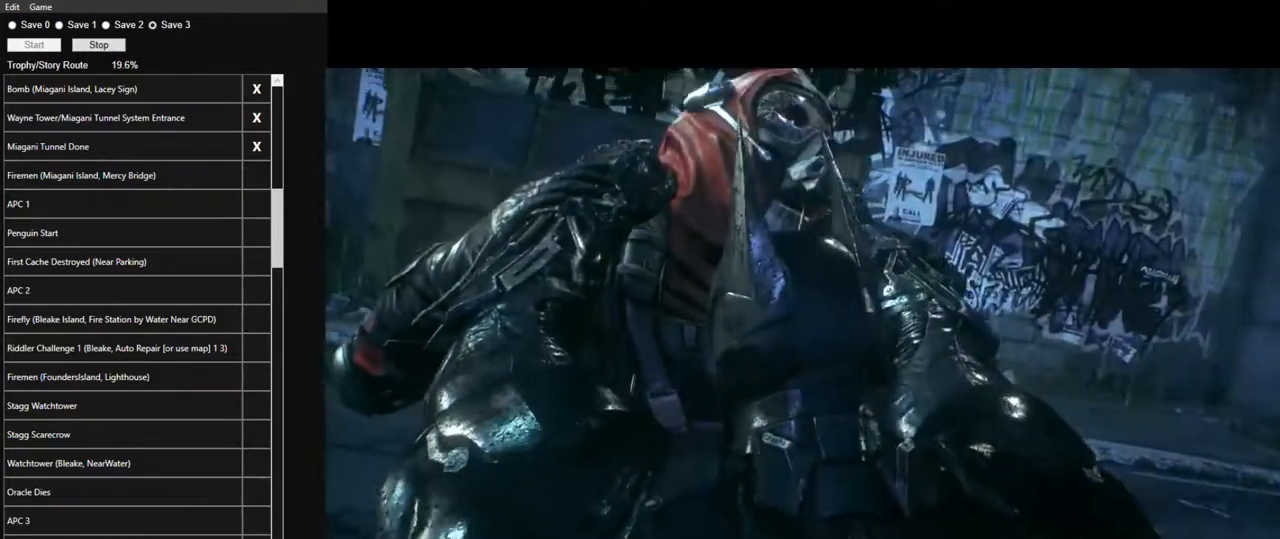
{"keys": ["w"], "mouse": [], "mouse_move": "still", "events": []}
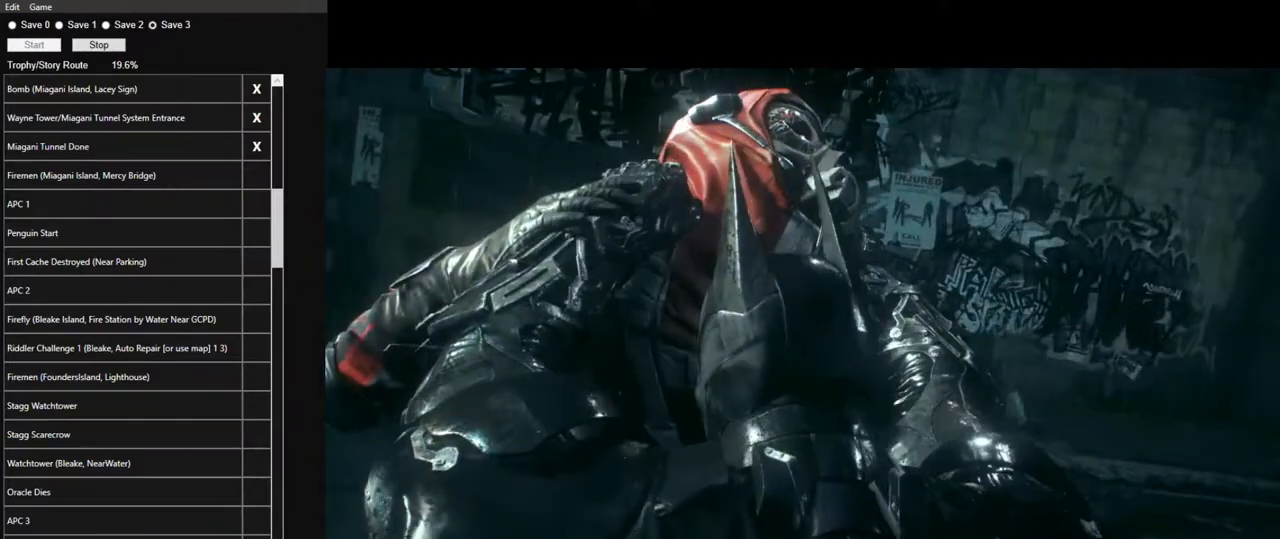
{"keys": ["w"], "mouse": [], "mouse_move": "still", "events": []}
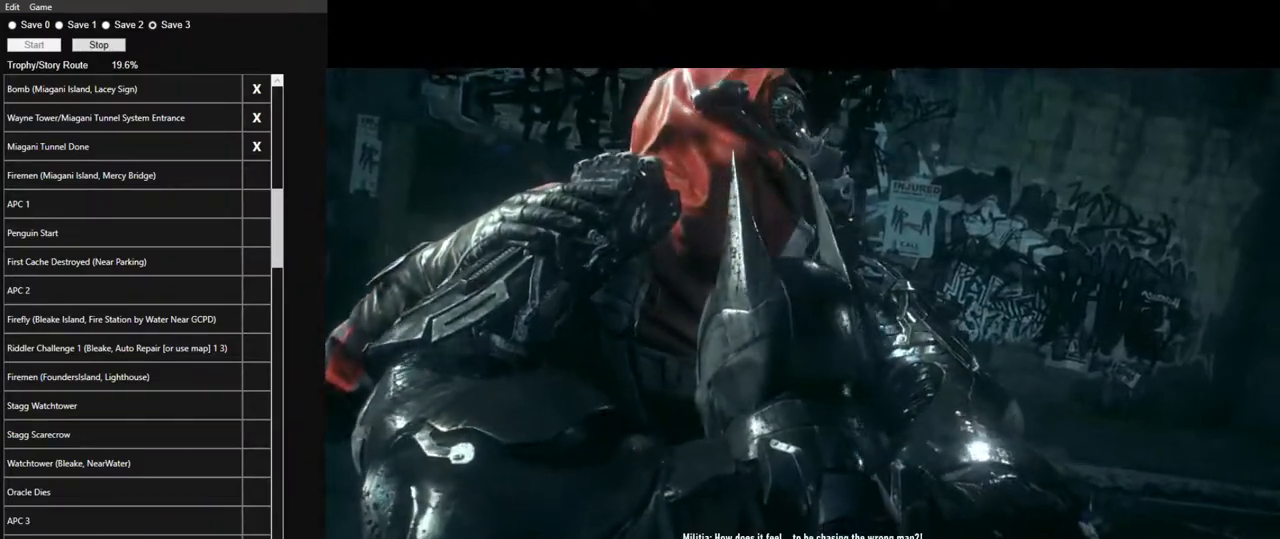
{"keys": ["w"], "mouse": [], "mouse_move": "still", "events": []}
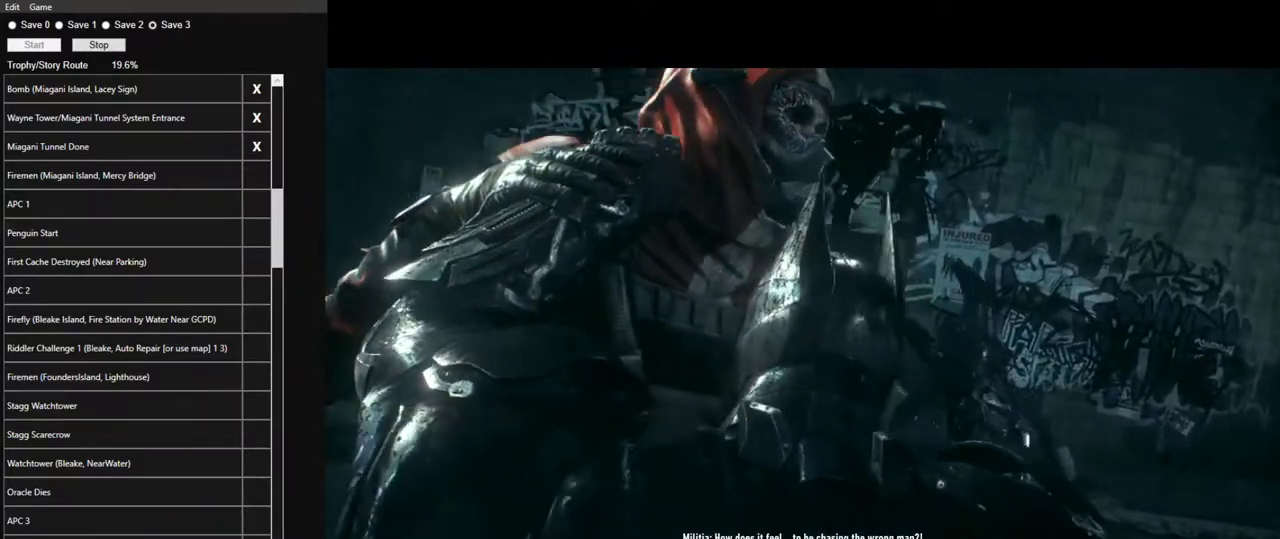
{"keys": ["w"], "mouse": [], "mouse_move": "still", "events": []}
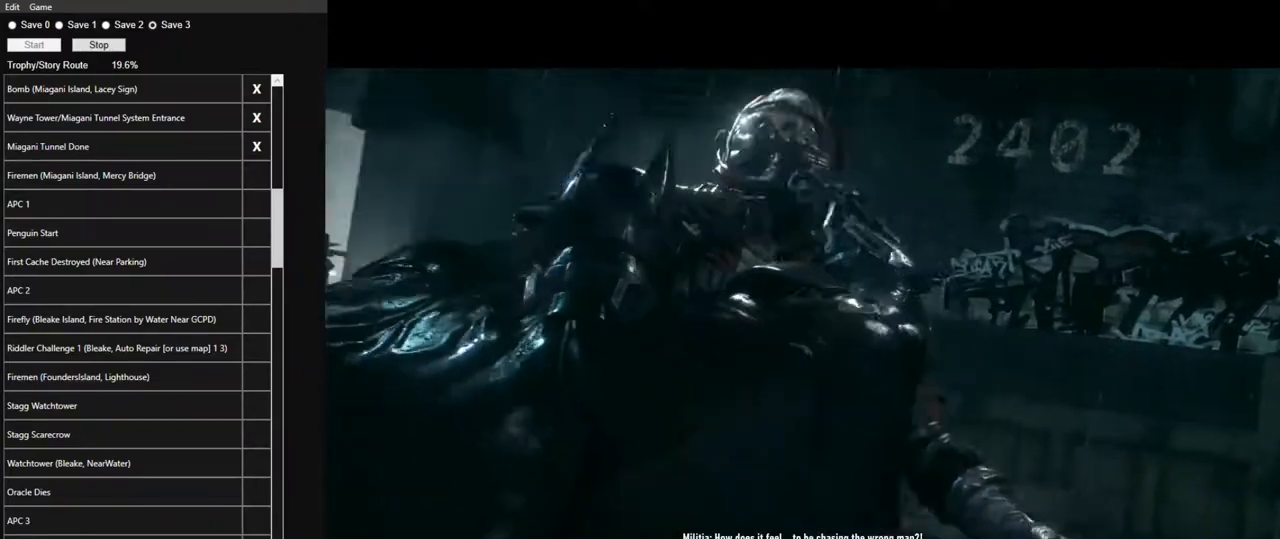
{"keys": ["w"], "mouse": [], "mouse_move": "still", "events": []}
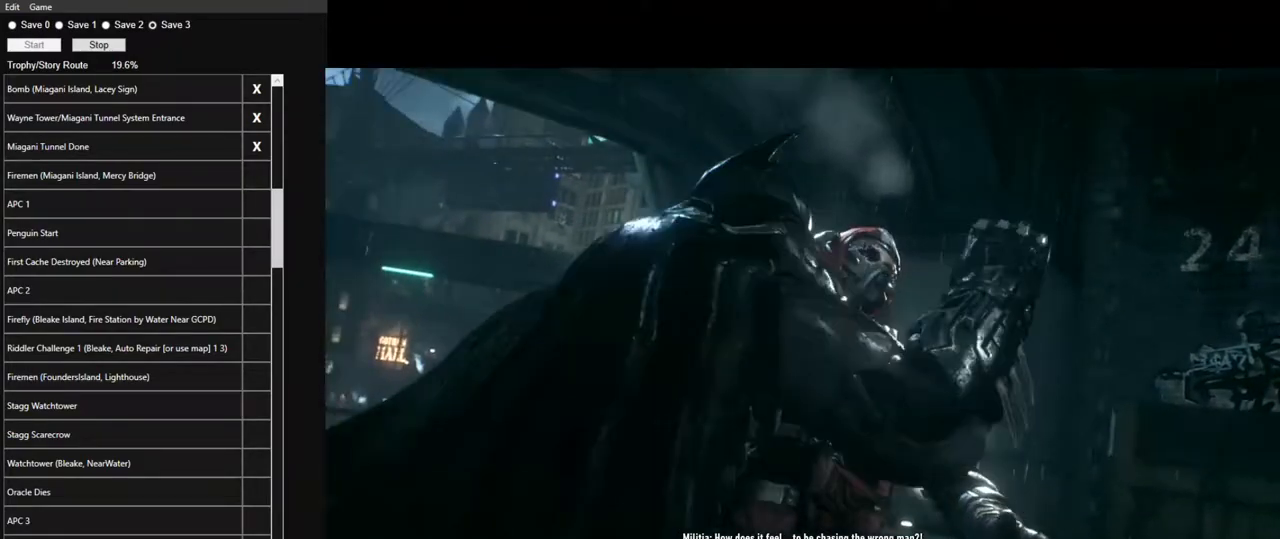
{"keys": ["w"], "mouse": [], "mouse_move": "still", "events": []}
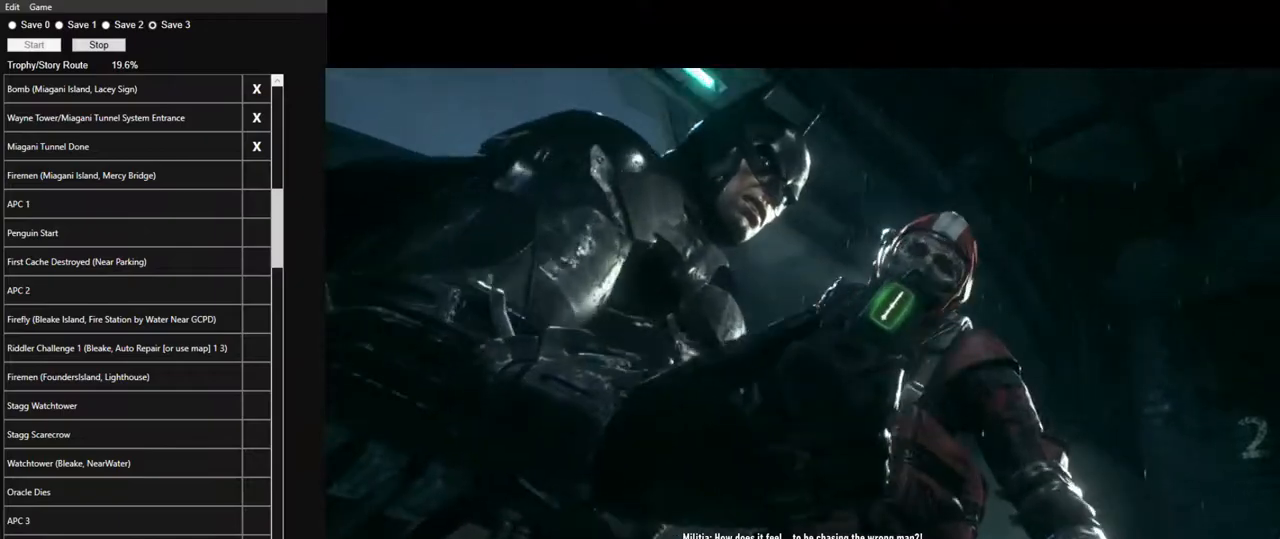
{"keys": ["w"], "mouse": [], "mouse_move": "still", "events": []}
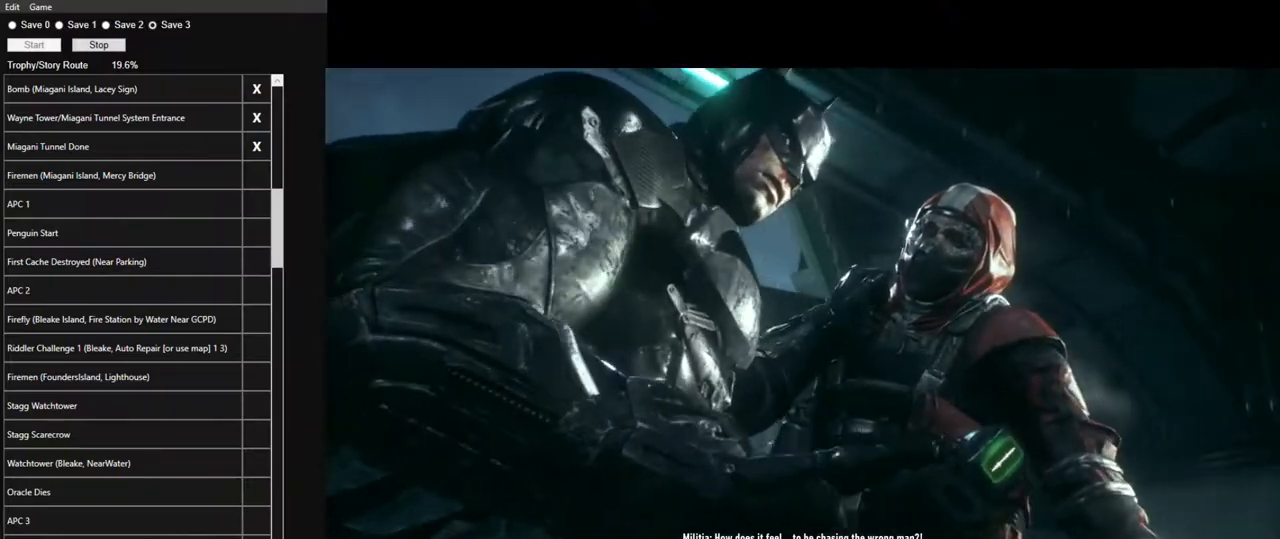
{"keys": ["w"], "mouse": [], "mouse_move": "still", "events": []}
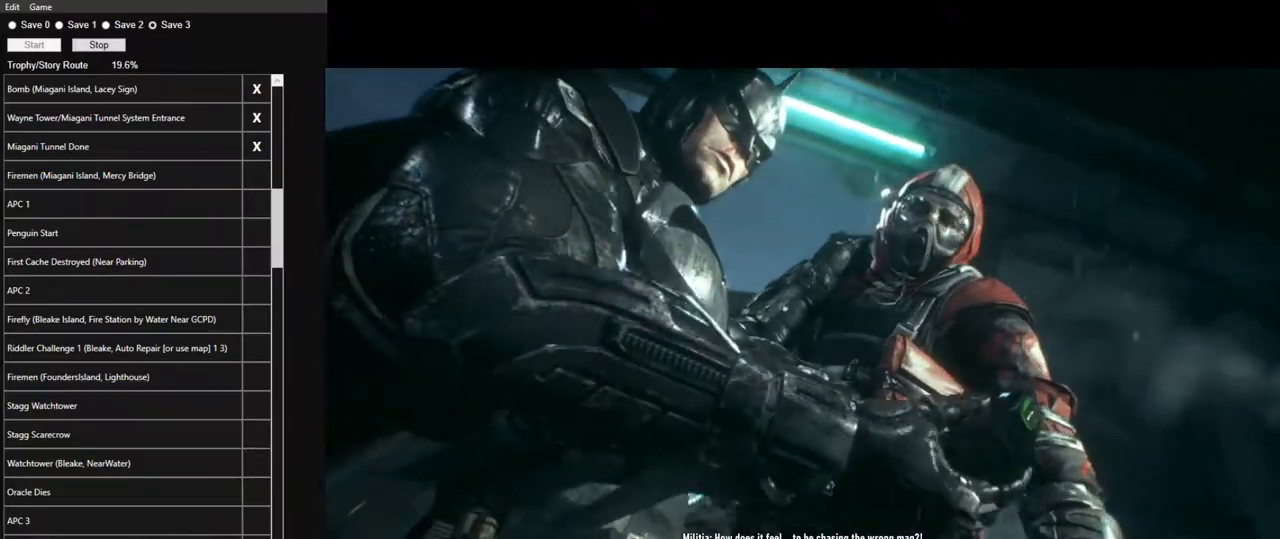
{"keys": ["w"], "mouse": [], "mouse_move": "still", "events": []}
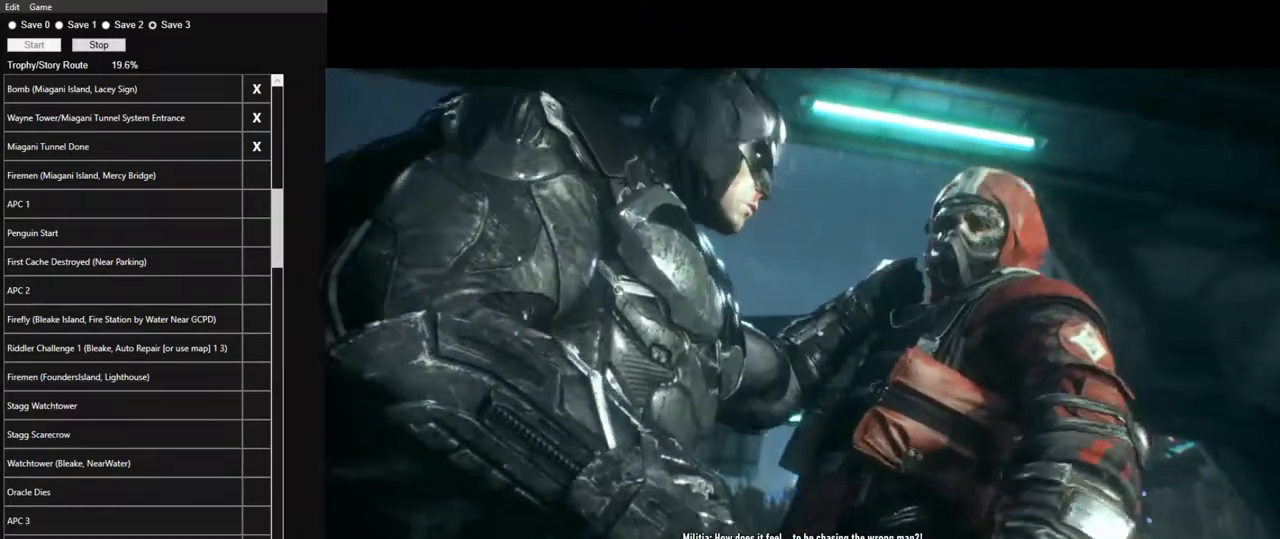
{"keys": ["w"], "mouse": [], "mouse_move": "still", "events": []}
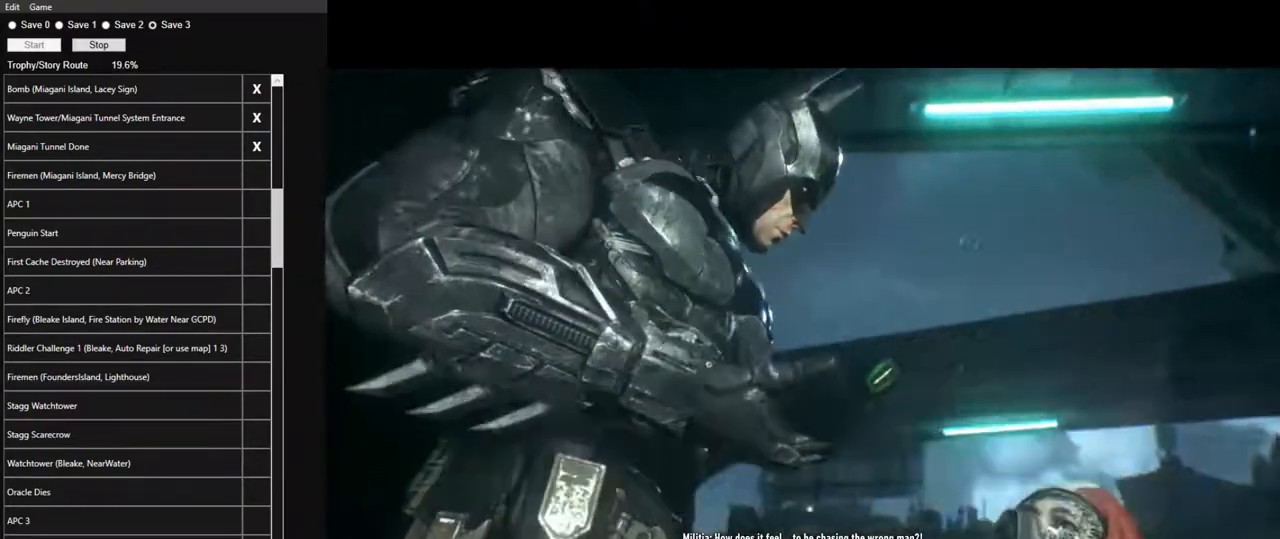
{"keys": ["w"], "mouse": [], "mouse_move": "still", "events": []}
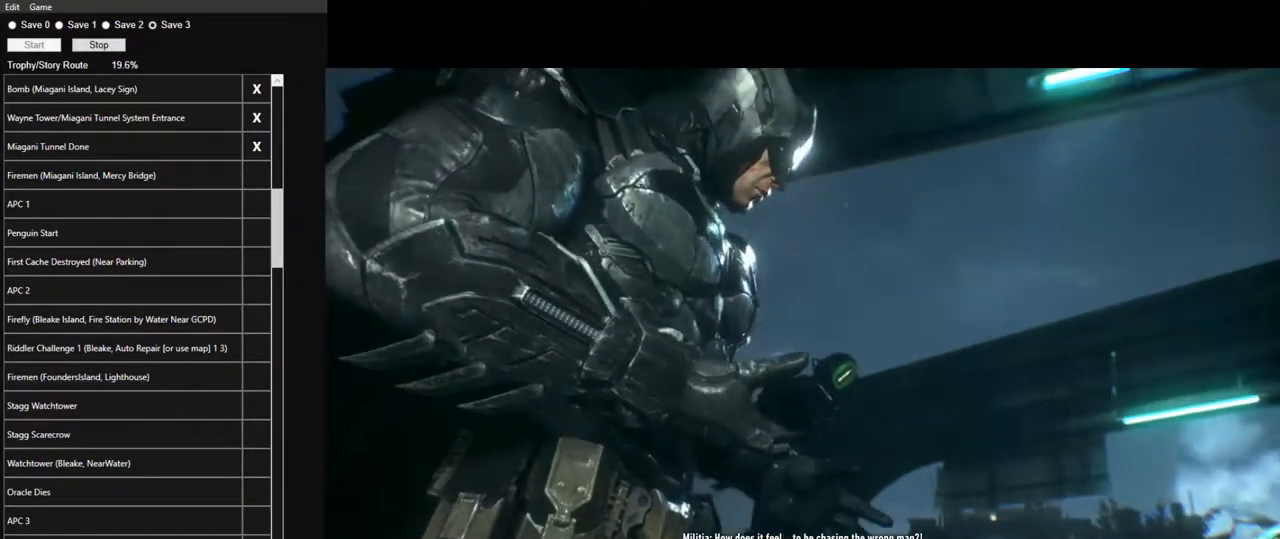
{"keys": ["w"], "mouse": [], "mouse_move": "still", "events": []}
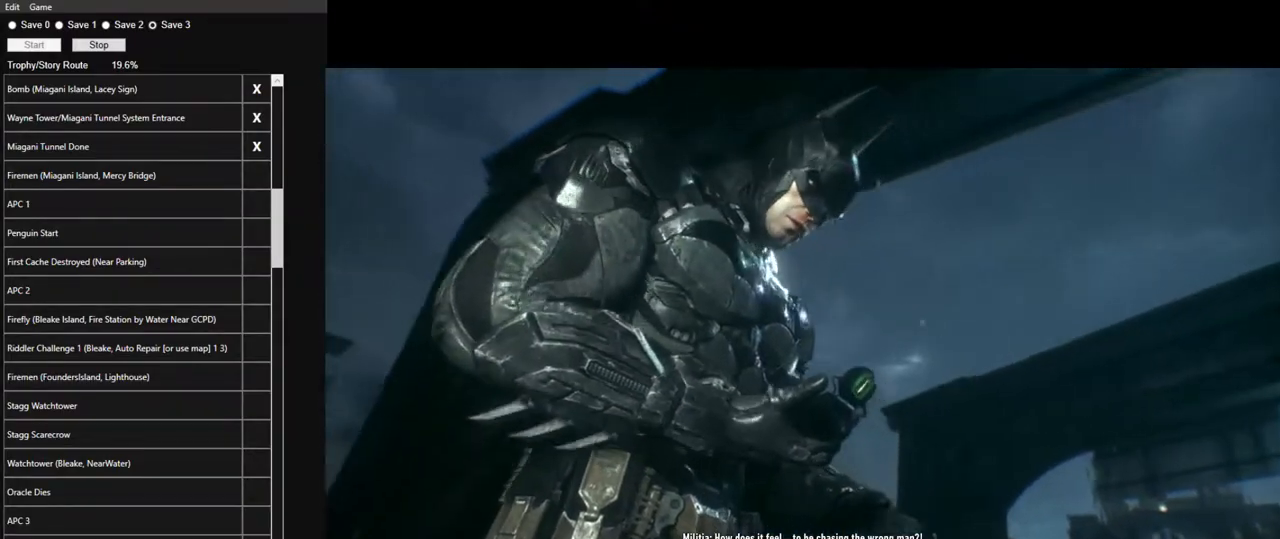
{"keys": ["w"], "mouse": [], "mouse_move": "still", "events": []}
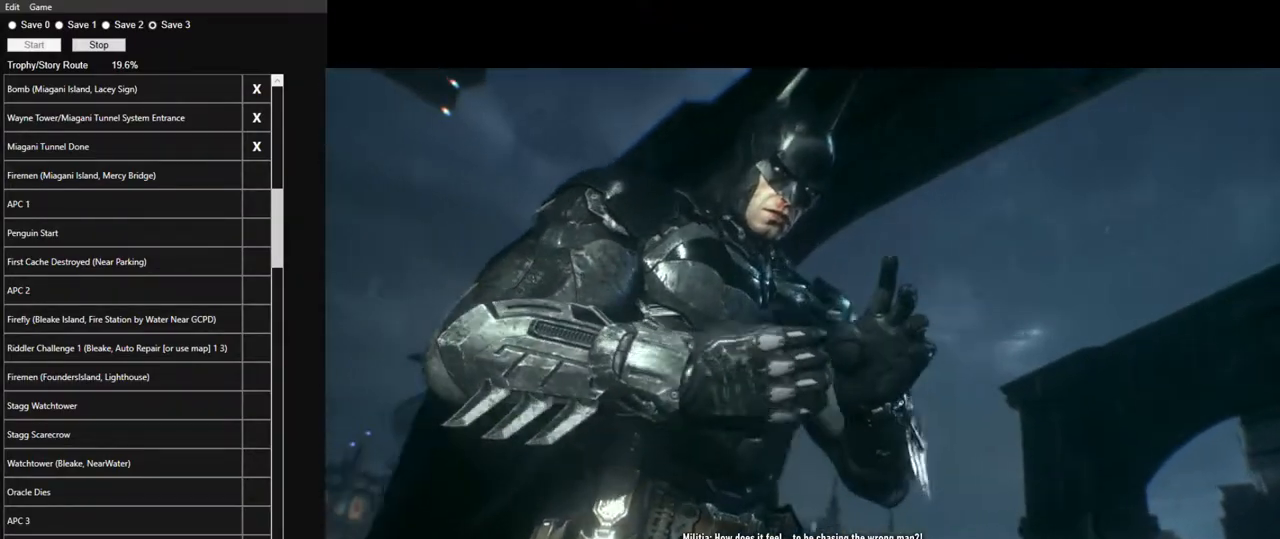
{"keys": ["w"], "mouse": [], "mouse_move": "still", "events": []}
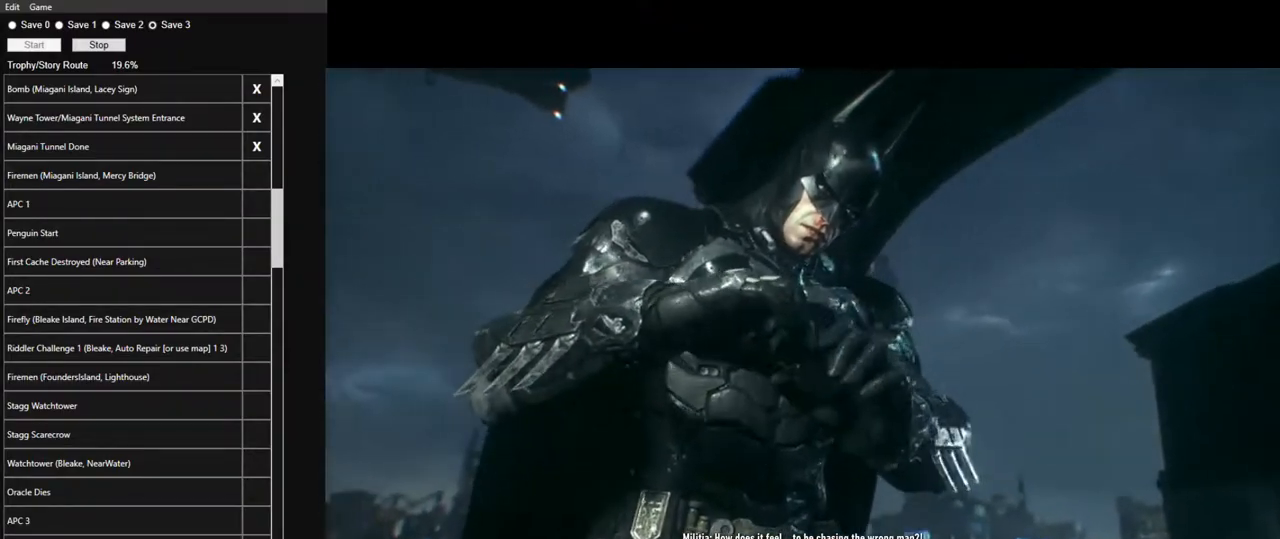
{"keys": ["w"], "mouse": [], "mouse_move": "still", "events": []}
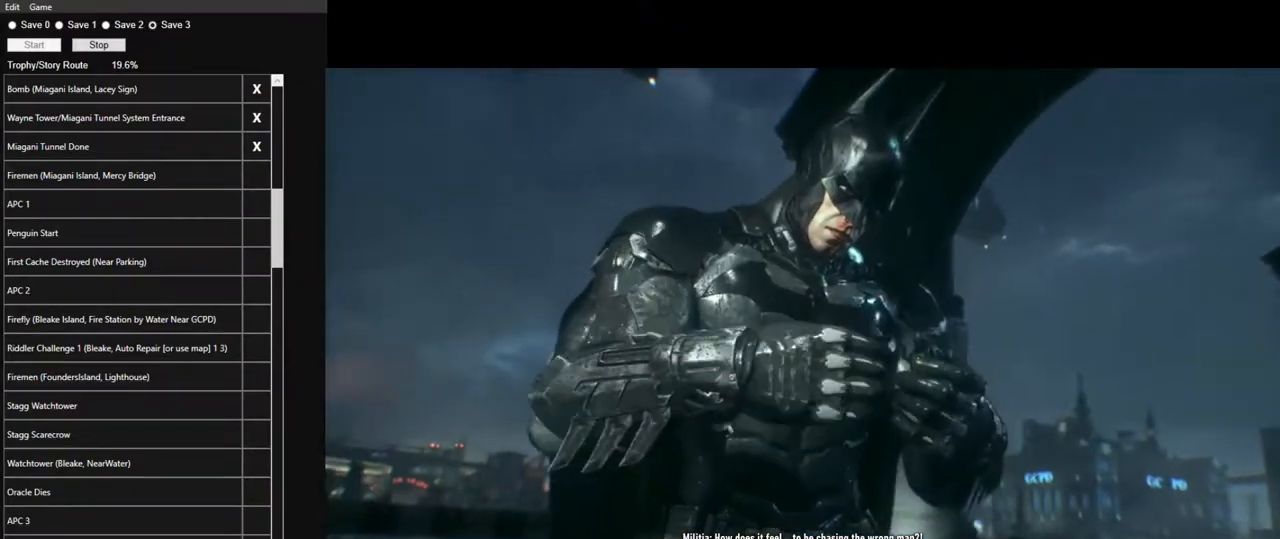
{"keys": ["w"], "mouse": [], "mouse_move": "still", "events": []}
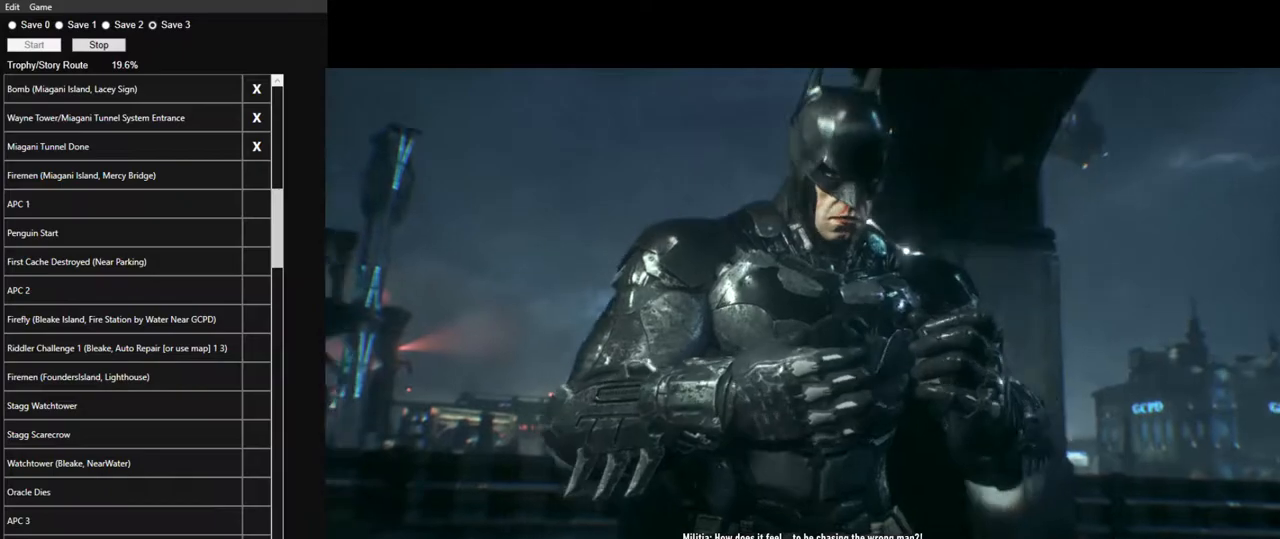
{"keys": ["w"], "mouse": [], "mouse_move": "still", "events": []}
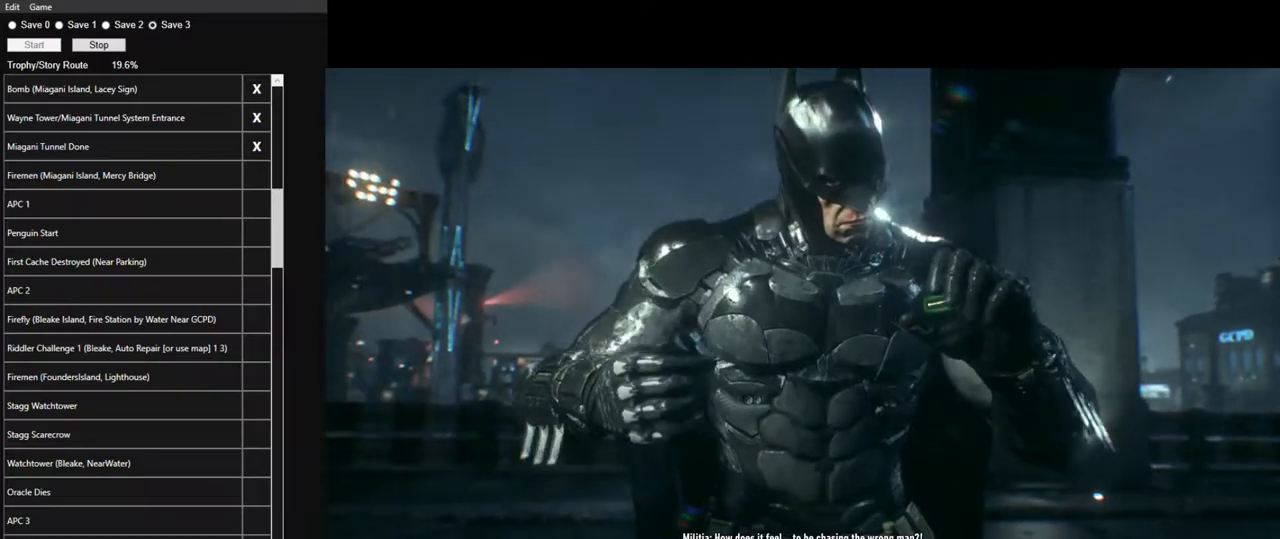
{"keys": ["w"], "mouse": [], "mouse_move": "still", "events": []}
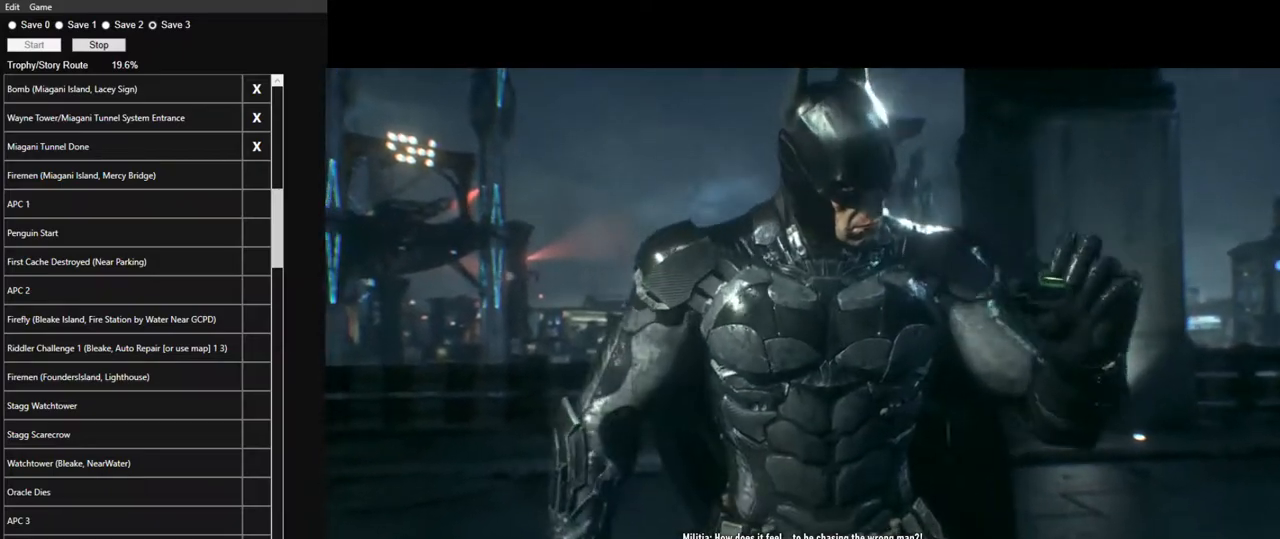
{"keys": ["w"], "mouse": [], "mouse_move": "still", "events": []}
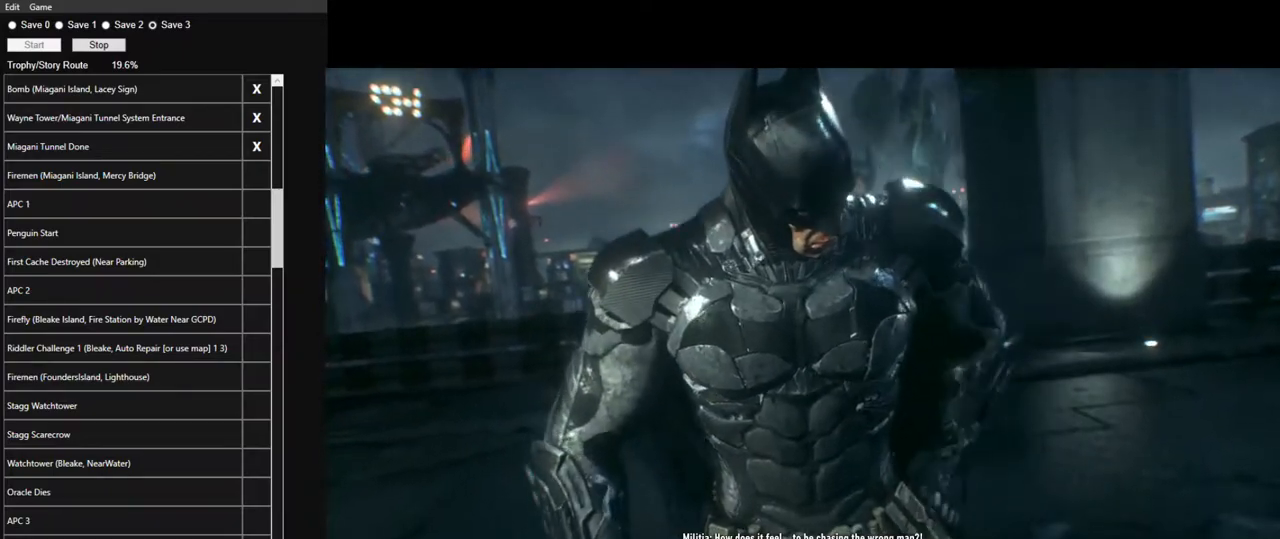
{"keys": ["w"], "mouse": [], "mouse_move": "still", "events": []}